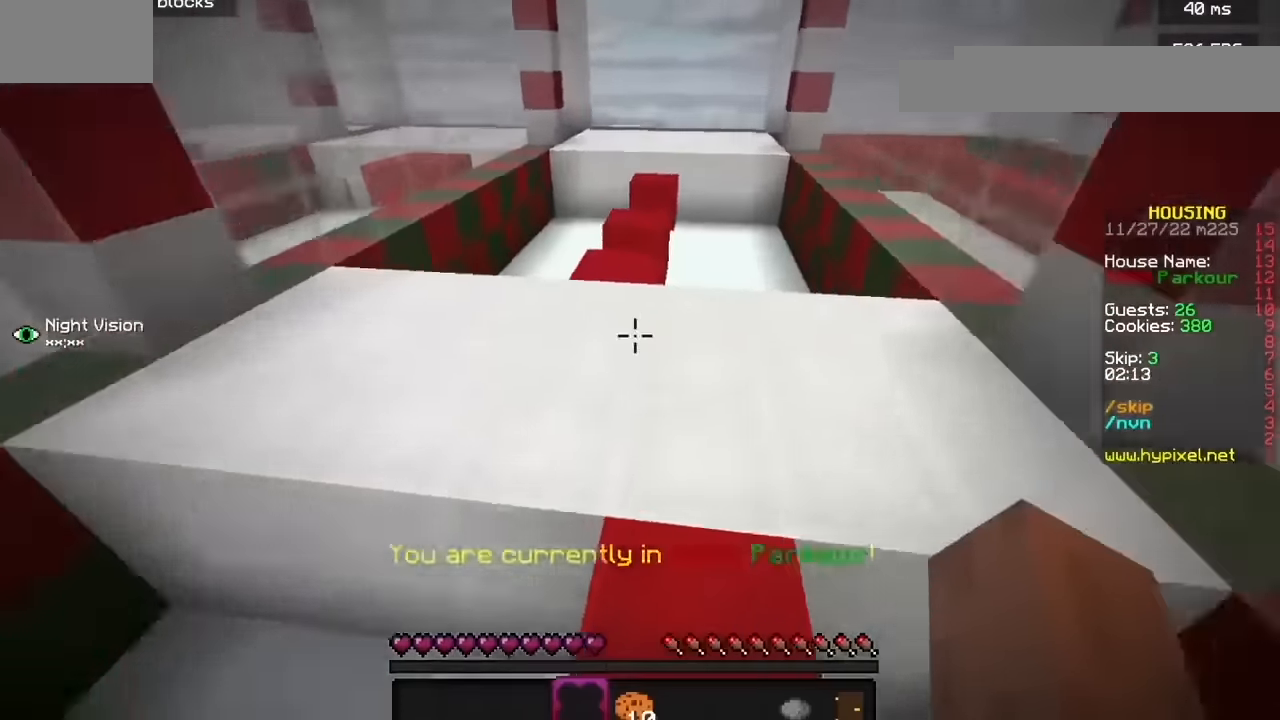
Gameplay with keyboard and mouse; each line is a JSON object with the keys and mouse buttons held at the frame after it. "events" lists presses ("down") and releases ("up") of "b", "h", "j", "mouse_left" and "mouse_right" between this image and that frame as [ms after this image, input, new state], when the widget could be followed in between. "mouse_left", "mouse_right" = the "left", "right" buttons of the "mouse" list. No other keys are recorded. Fast repeated clicks can show as one long hold. Mouse movement is not recorded.
{"keys": [], "mouse": [], "events": [[234, "h", "down"], [334, "h", "up"]]}
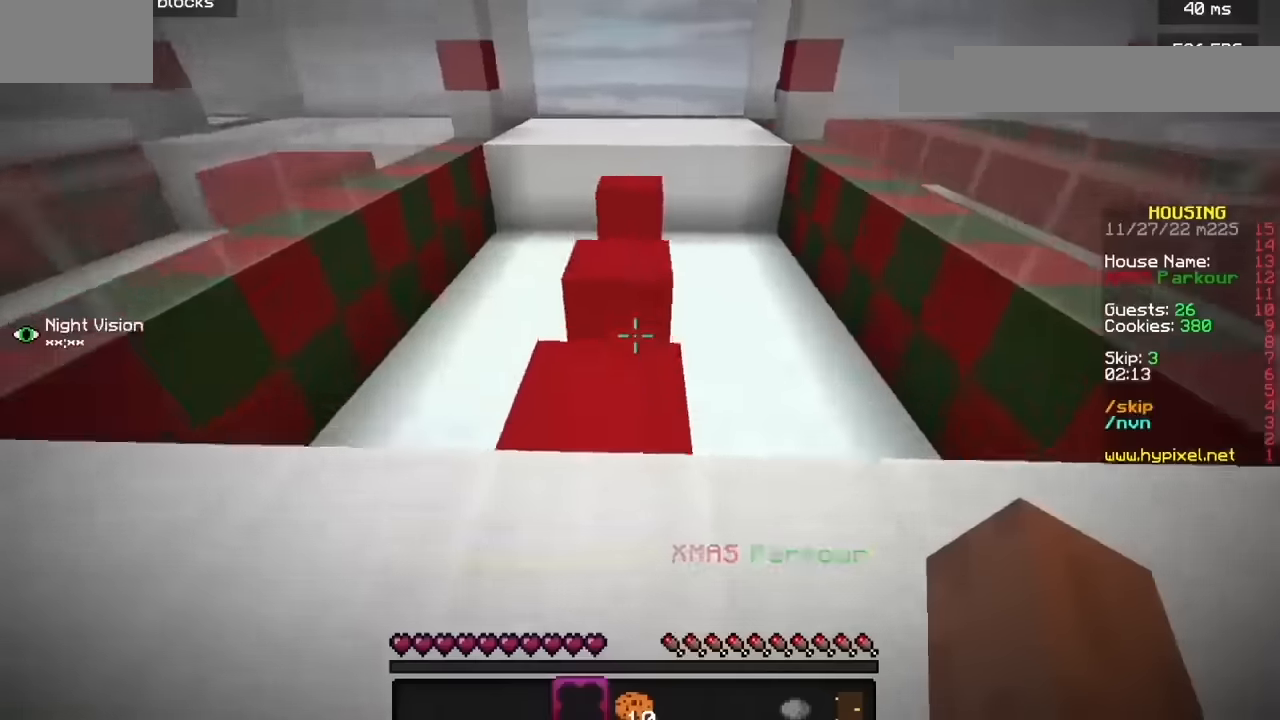
{"keys": [], "mouse": [], "events": []}
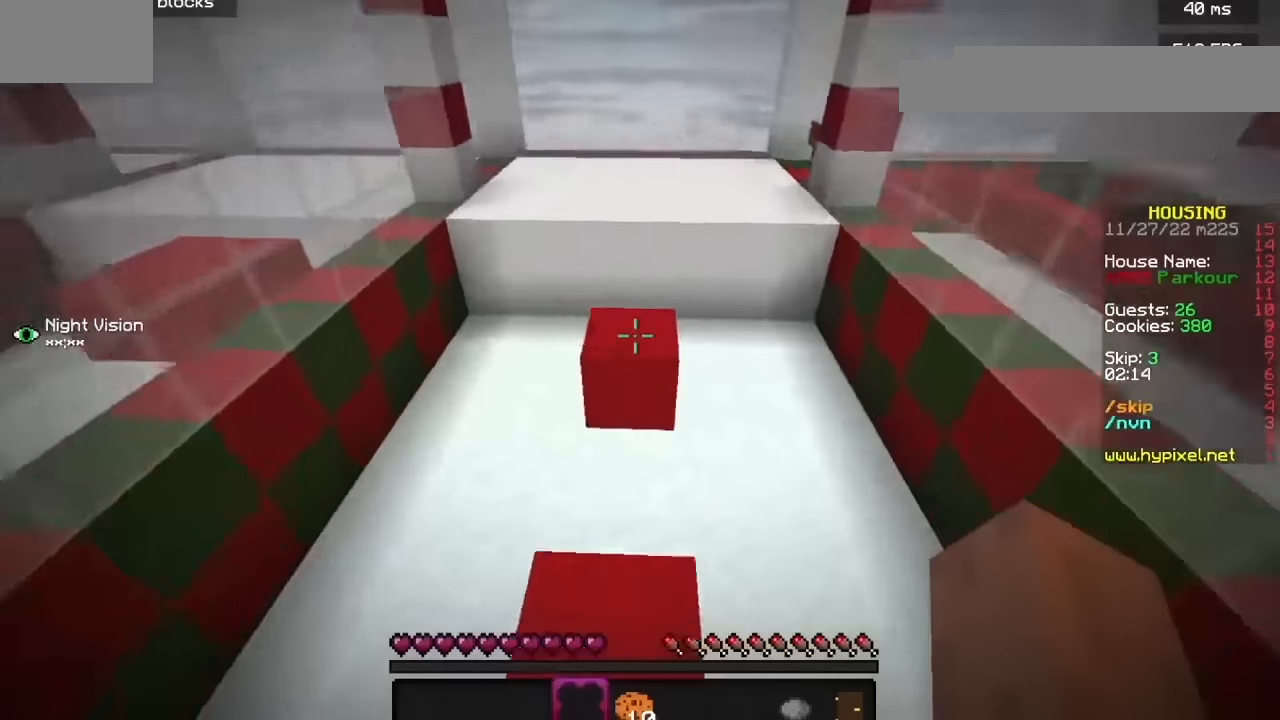
{"keys": [], "mouse": [], "events": []}
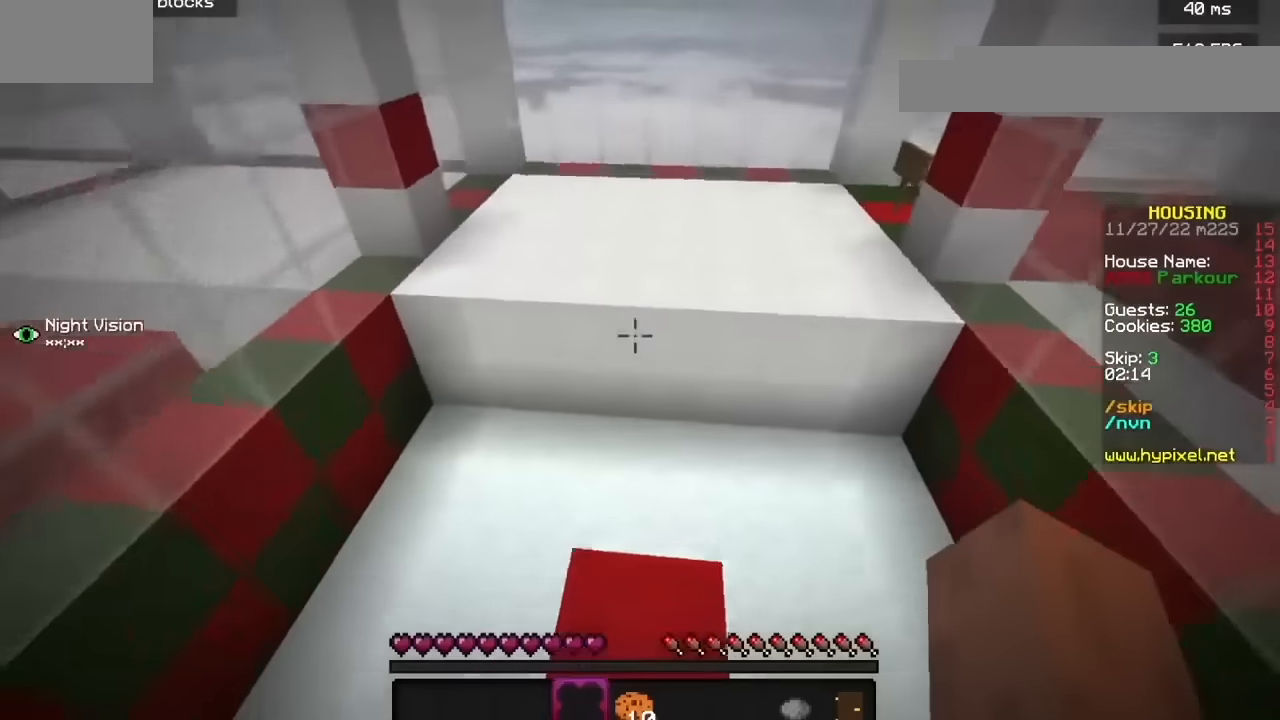
{"keys": [], "mouse": [], "events": []}
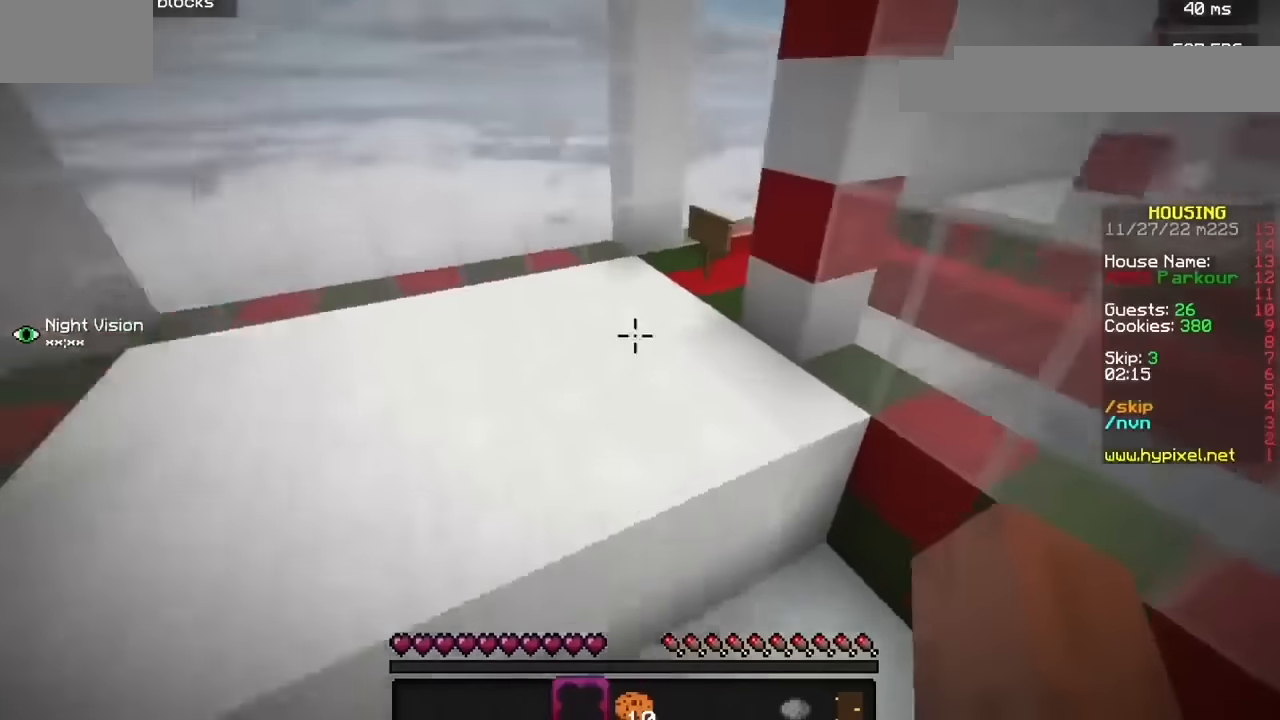
{"keys": [], "mouse": [], "events": []}
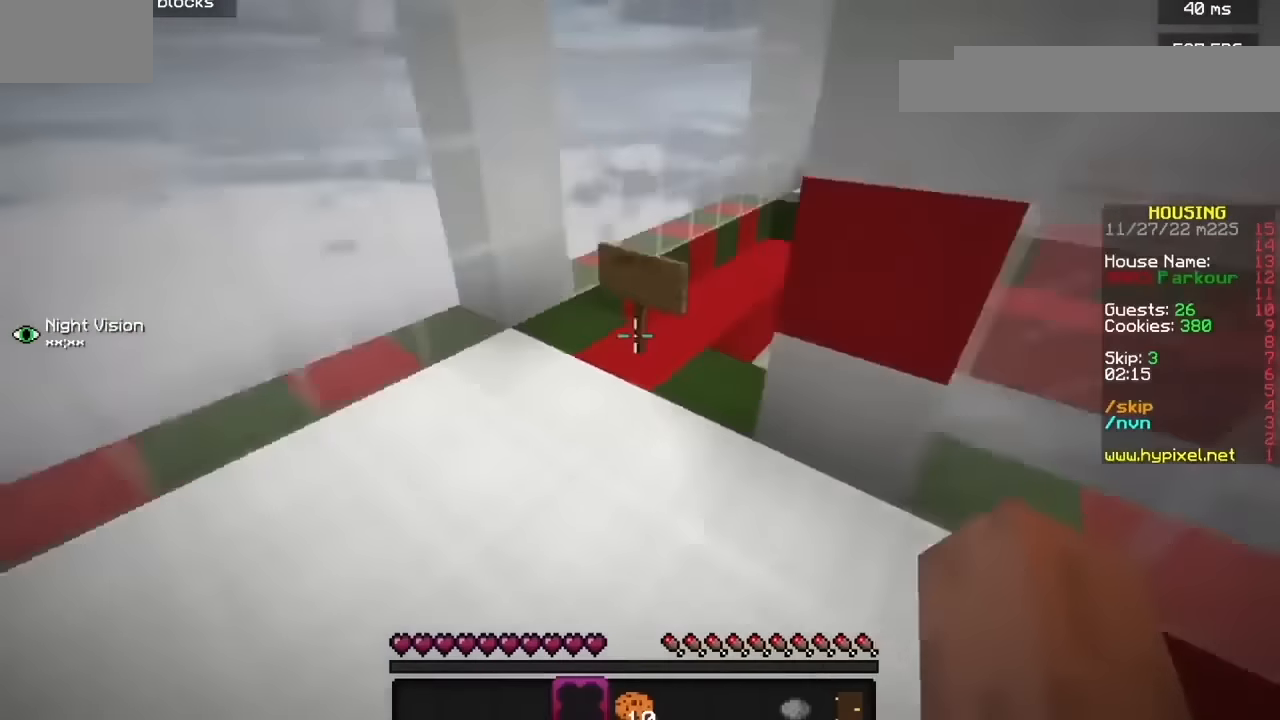
{"keys": [], "mouse": [], "events": []}
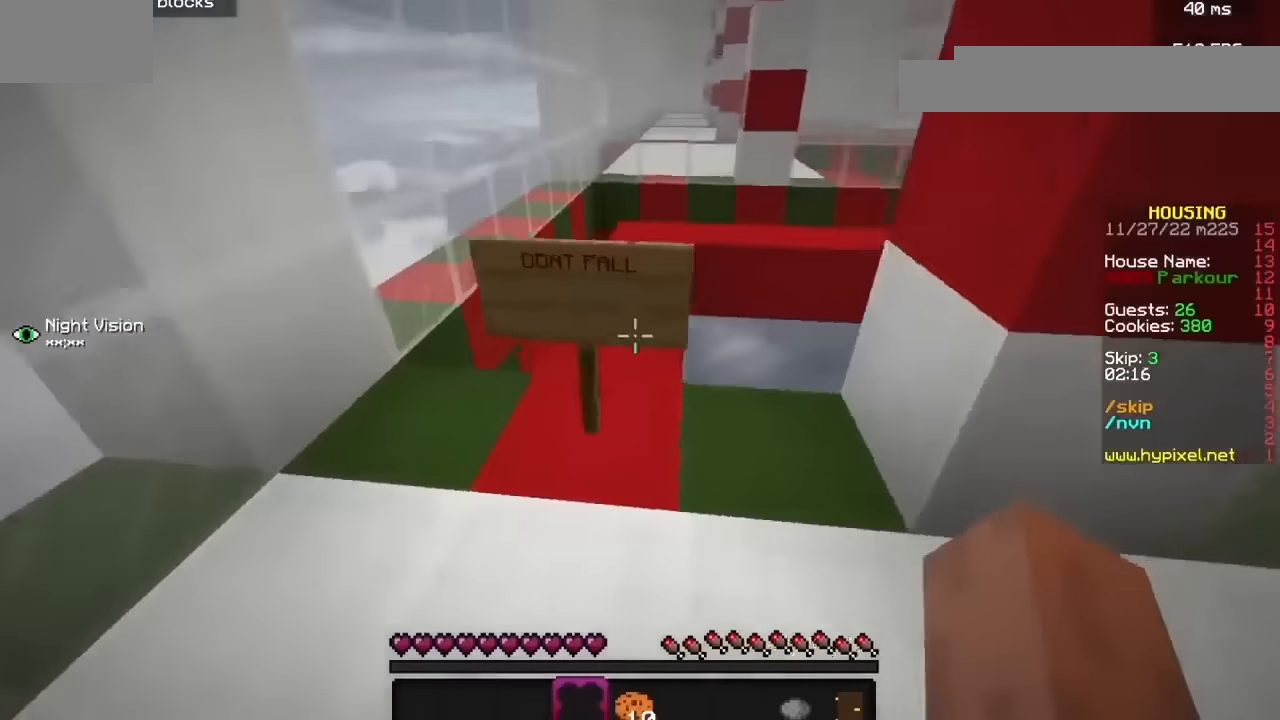
{"keys": [], "mouse": [], "events": []}
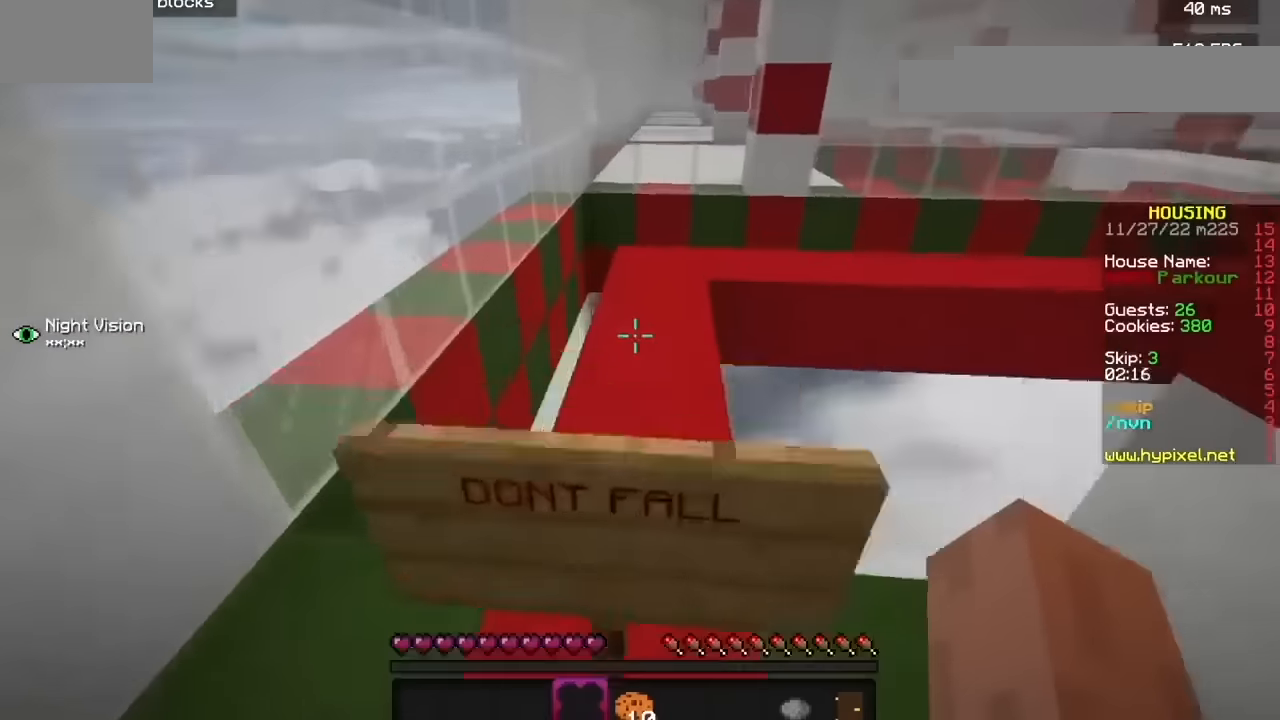
{"keys": [], "mouse": [], "events": []}
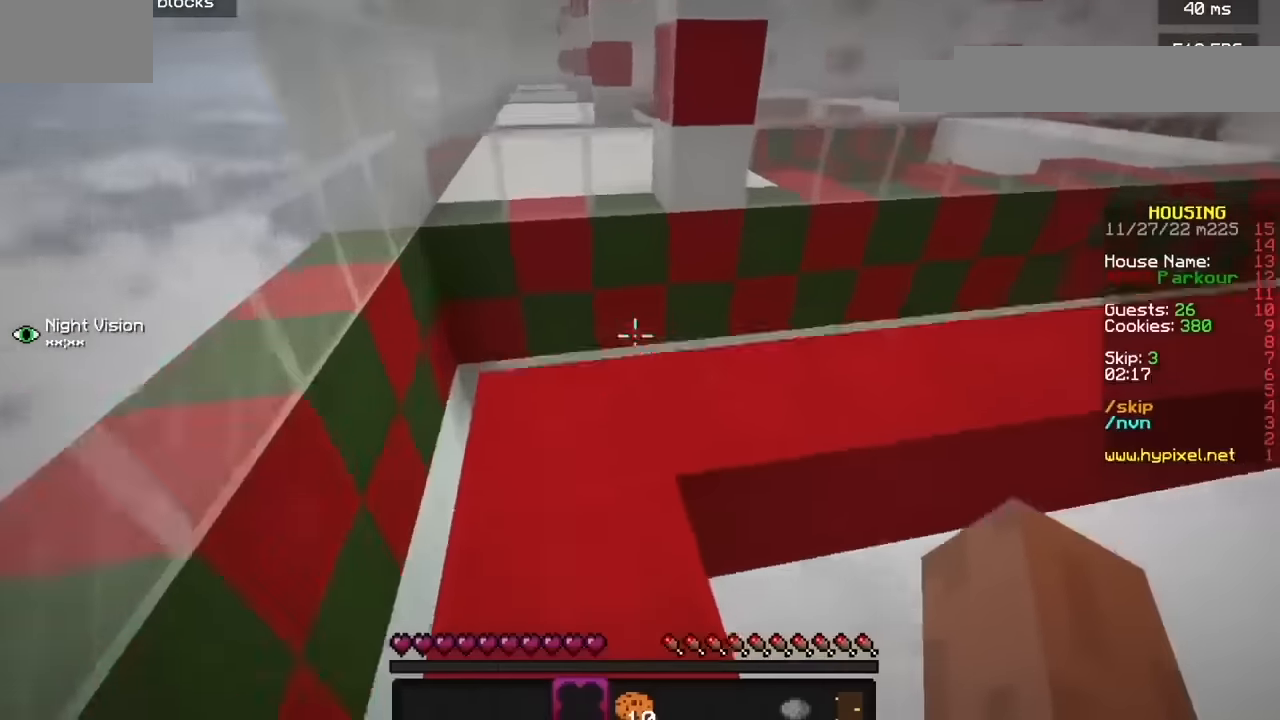
{"keys": [], "mouse": [], "events": []}
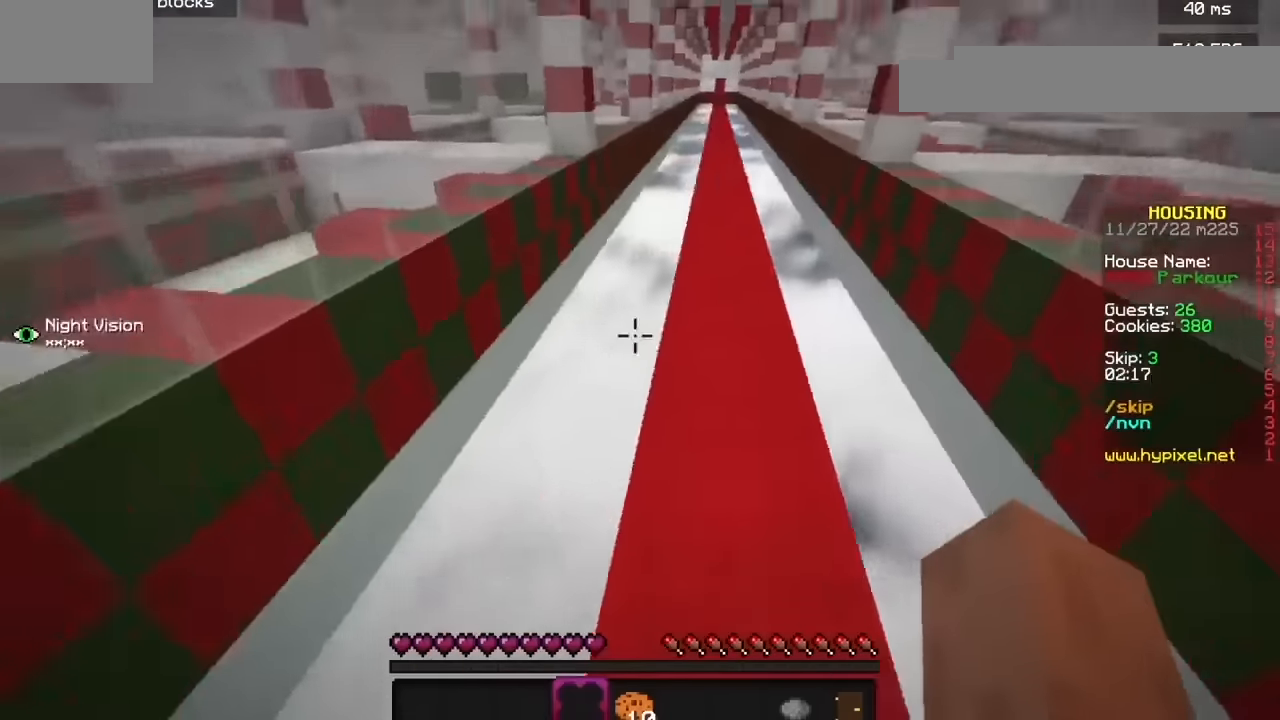
{"keys": [], "mouse": [], "events": [[367, "b", "down"], [500, "b", "up"]]}
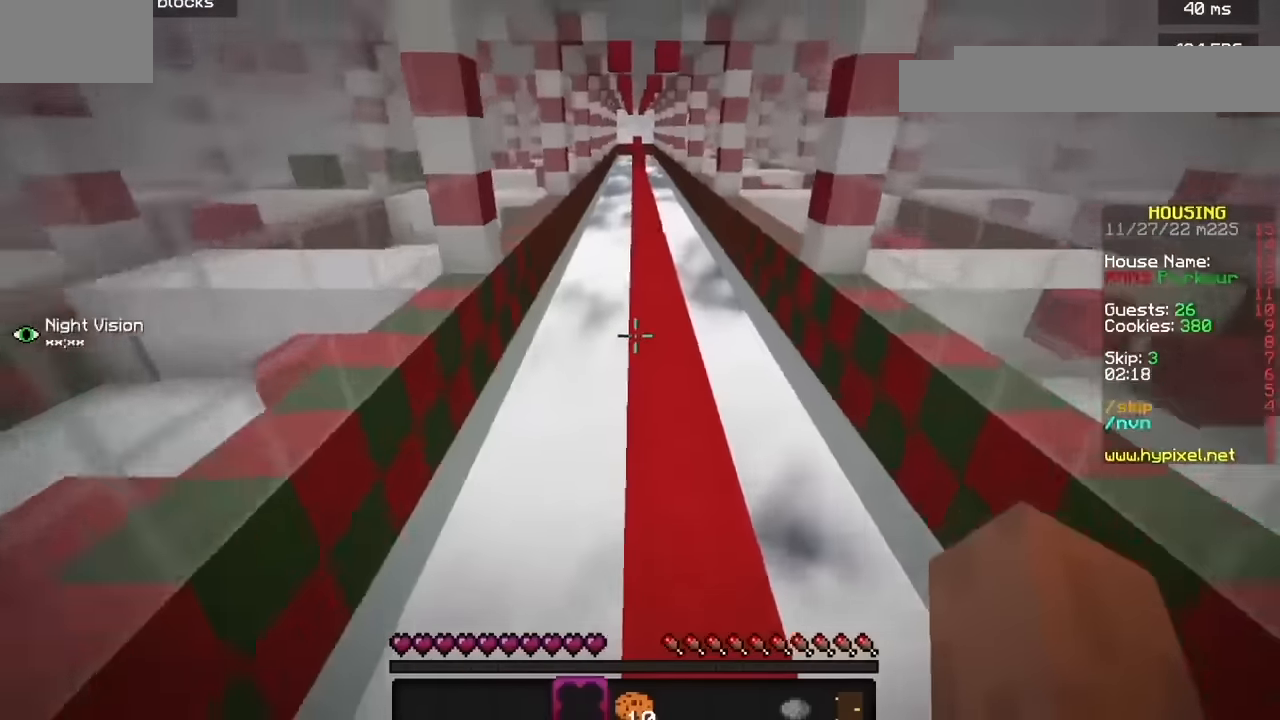
{"keys": [], "mouse": [], "events": []}
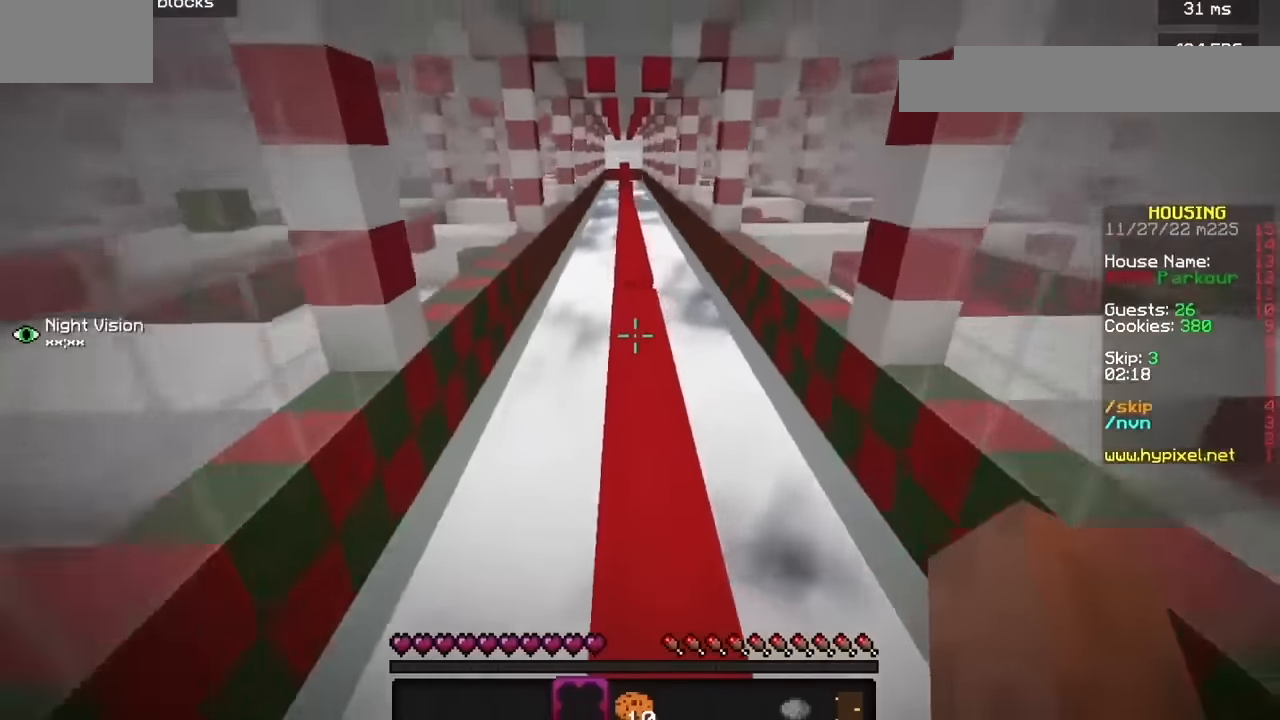
{"keys": [], "mouse": ["left"], "events": [[400, "mouse_left", "down"]]}
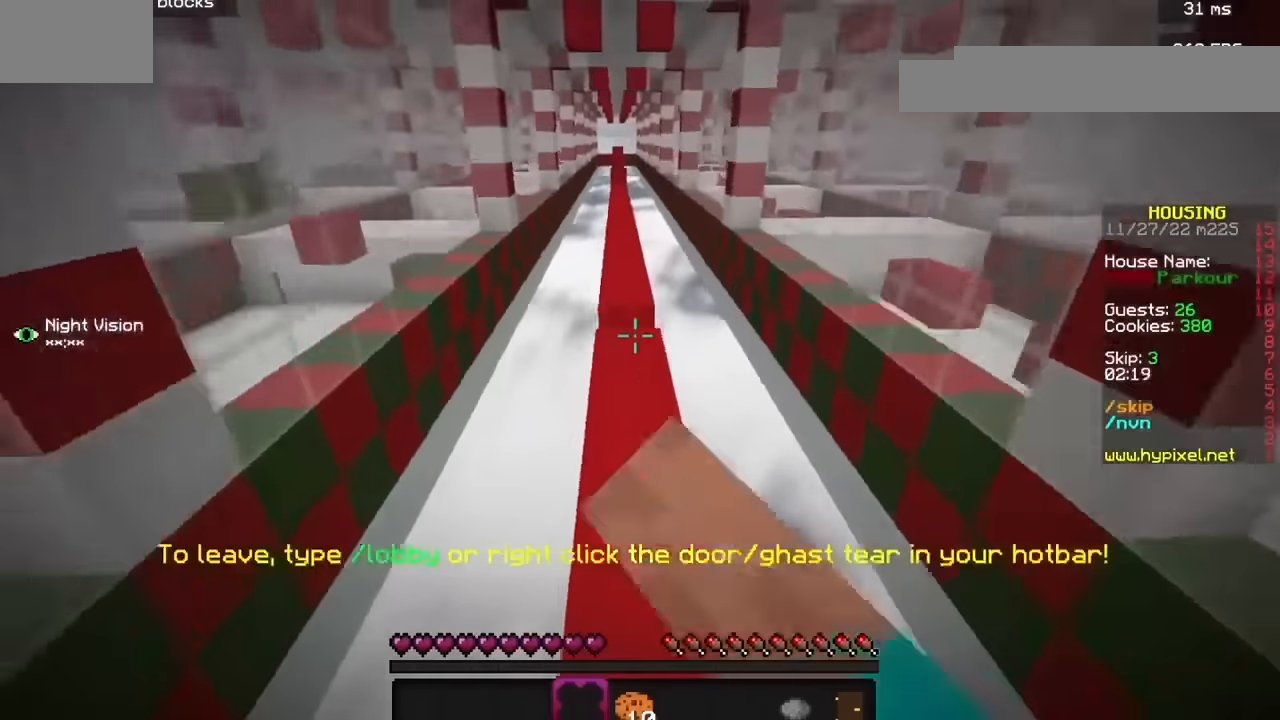
{"keys": [], "mouse": [], "events": [[34, "mouse_left", "up"], [67, "mouse_left", "down"], [200, "mouse_left", "up"]]}